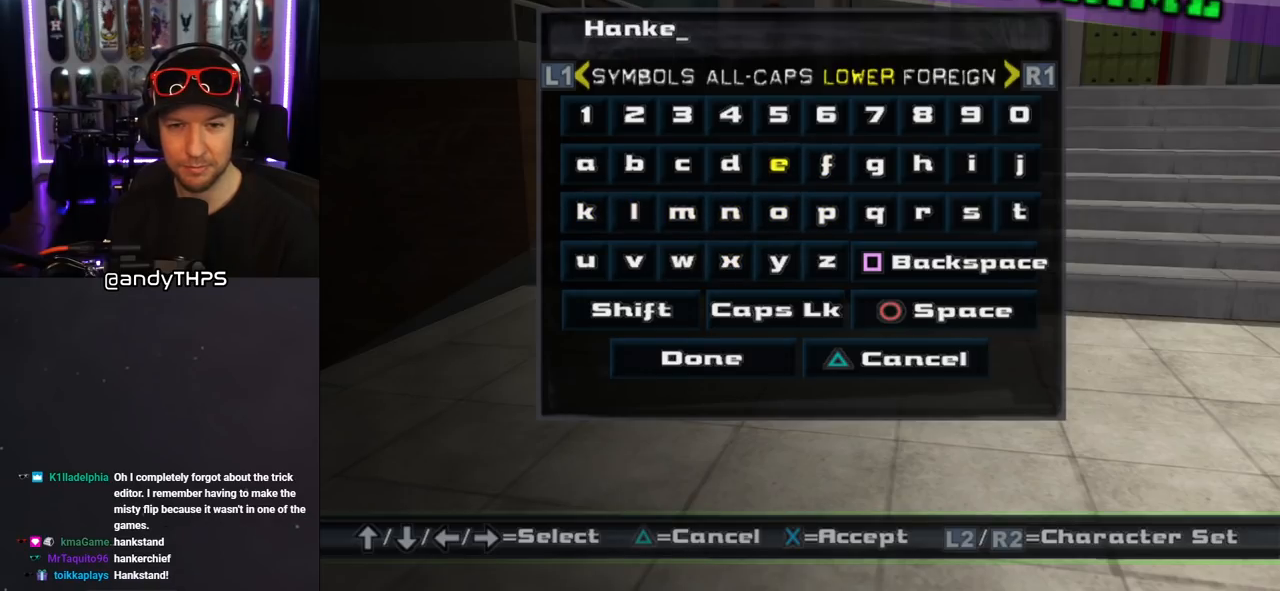
Gameplay with a controller (PlayStation layout); each line is a JSON object with the inputs held at the frame after it. "events" lists button and stick changes between this image and that frame as [ms after this image, input, new state], when the widget could be followed in between. Not read: L2 R1.
{"buttons": [], "left_stick": "center", "right_stick": "center", "events": [[33, "DPAD_DOWN", "down"], [150, "DPAD_DOWN", "up"], [250, "DPAD_RIGHT", "down"], [317, "DPAD_RIGHT", "up"], [383, "DPAD_RIGHT", "down"], [467, "DPAD_RIGHT", "up"]]}
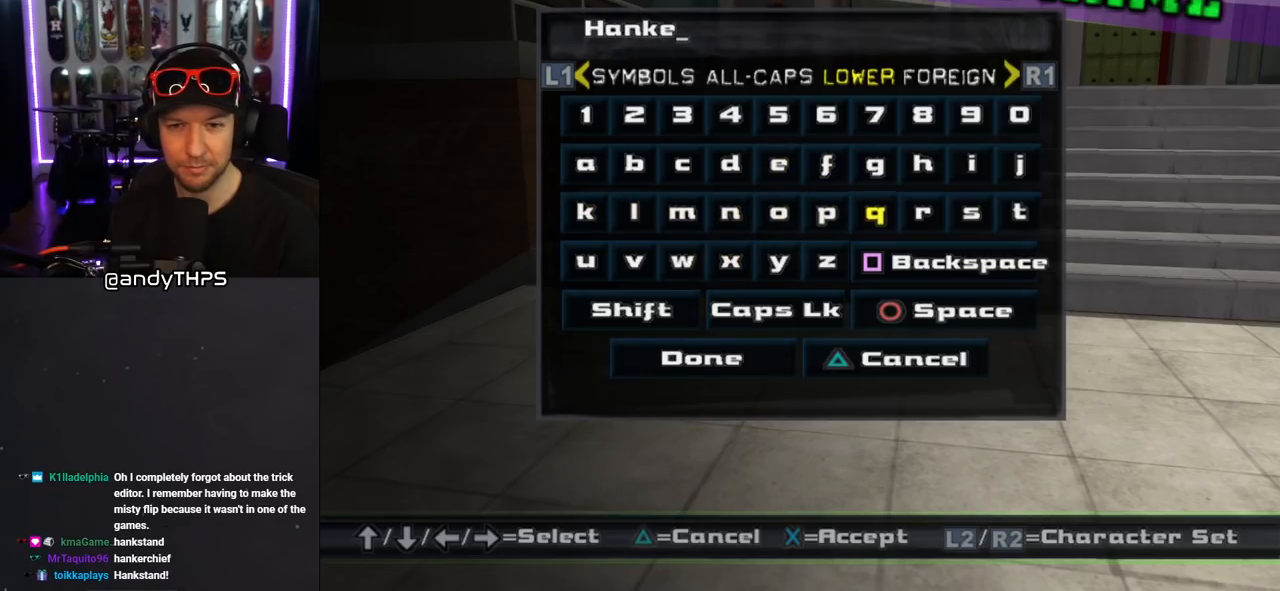
{"buttons": [], "left_stick": "center", "right_stick": "center", "events": [[33, "DPAD_RIGHT", "down"], [83, "DPAD_RIGHT", "up"], [383, "CROSS", "down"], [500, "CROSS", "up"]]}
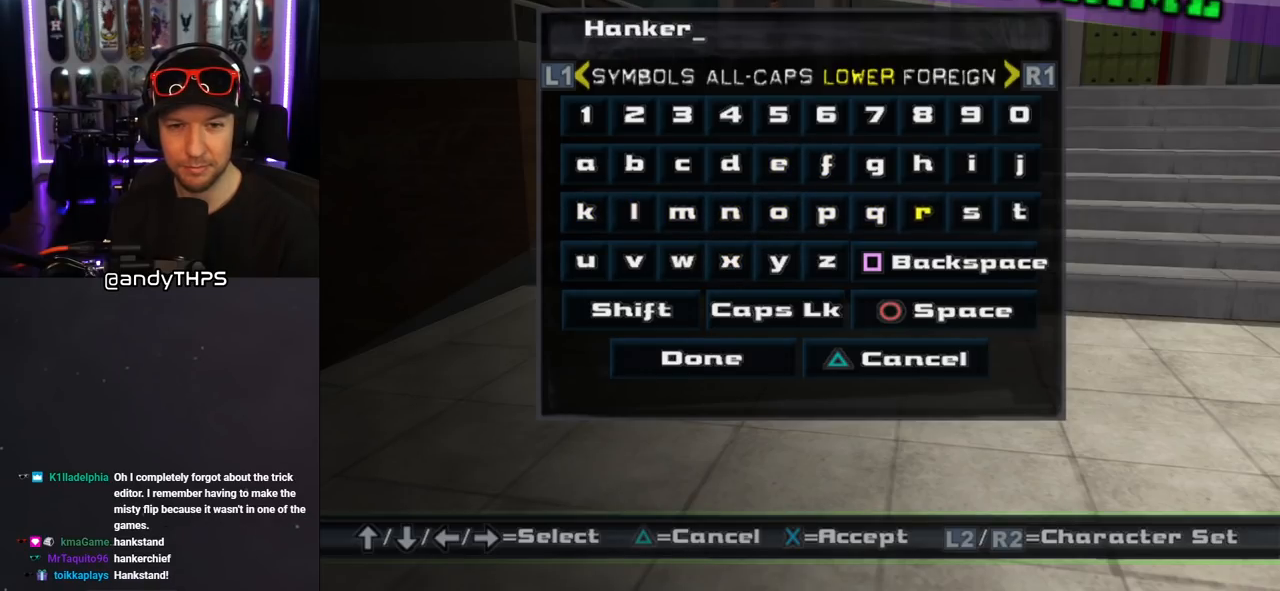
{"buttons": ["DPAD_RIGHT"], "left_stick": "center", "right_stick": "center", "events": [[50, "DPAD_LEFT", "down"], [133, "DPAD_LEFT", "up"], [433, "DPAD_RIGHT", "down"]]}
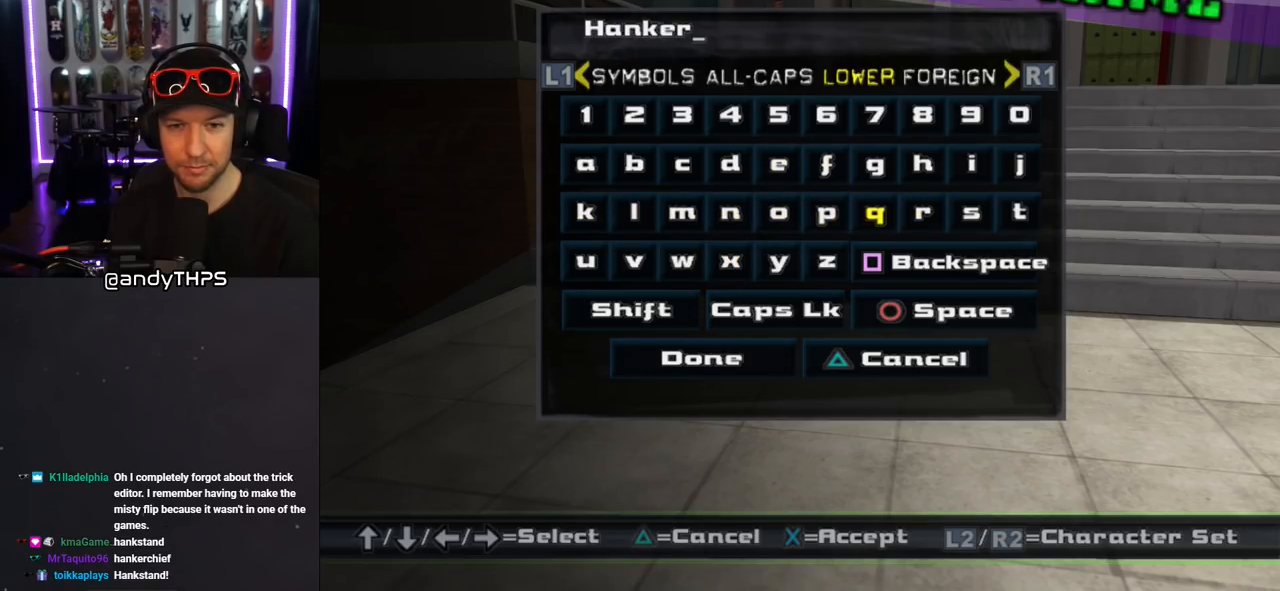
{"buttons": [], "left_stick": "center", "right_stick": "center", "events": [[33, "DPAD_RIGHT", "up"], [100, "DPAD_RIGHT", "down"], [167, "DPAD_RIGHT", "up"], [250, "DPAD_RIGHT", "down"], [300, "DPAD_RIGHT", "up"], [383, "DPAD_RIGHT", "down"], [450, "DPAD_RIGHT", "up"]]}
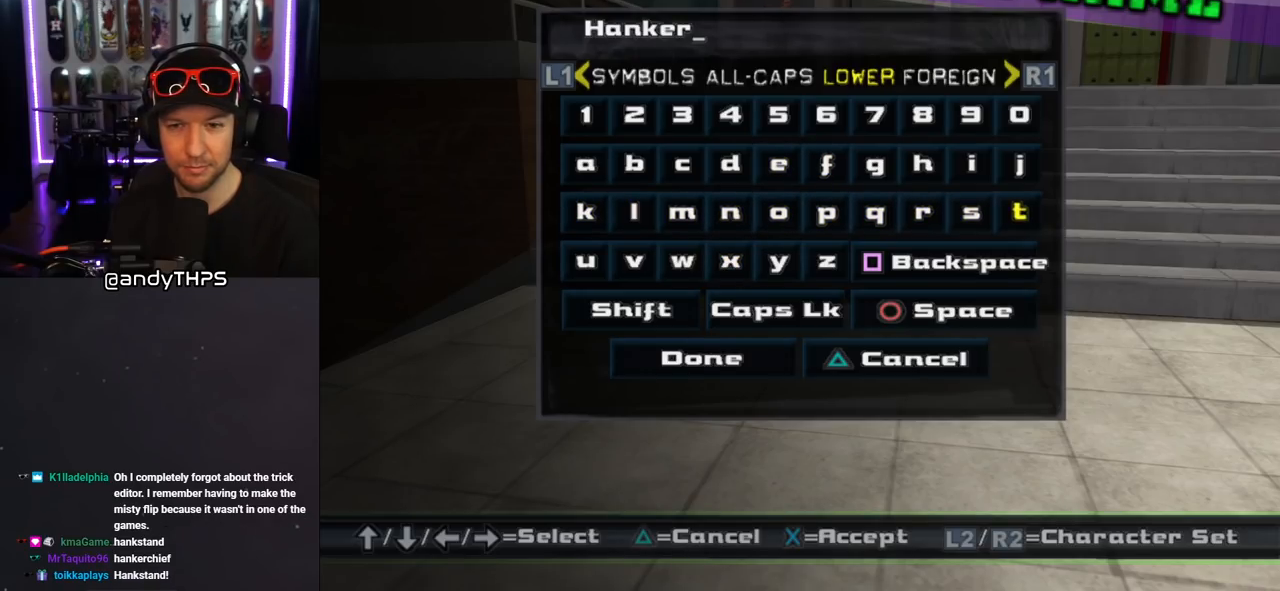
{"buttons": [], "left_stick": "center", "right_stick": "center", "events": [[100, "CROSS", "down"], [200, "CROSS", "up"], [250, "DPAD_LEFT", "down"], [283, "DPAD_LEFT", "up"], [383, "DPAD_LEFT", "down"], [450, "DPAD_LEFT", "up"]]}
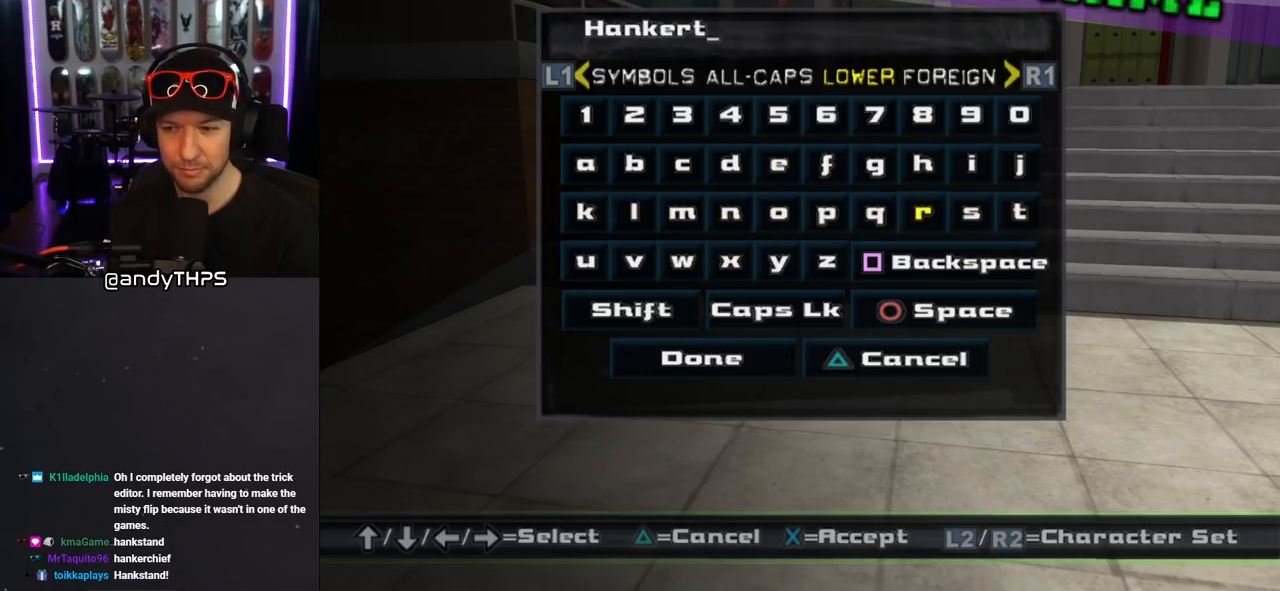
{"buttons": [], "left_stick": "center", "right_stick": "center", "events": [[17, "DPAD_LEFT", "down"], [100, "DPAD_LEFT", "up"], [183, "DPAD_LEFT", "down"], [250, "DPAD_LEFT", "up"], [350, "DPAD_LEFT", "down"], [417, "DPAD_LEFT", "up"]]}
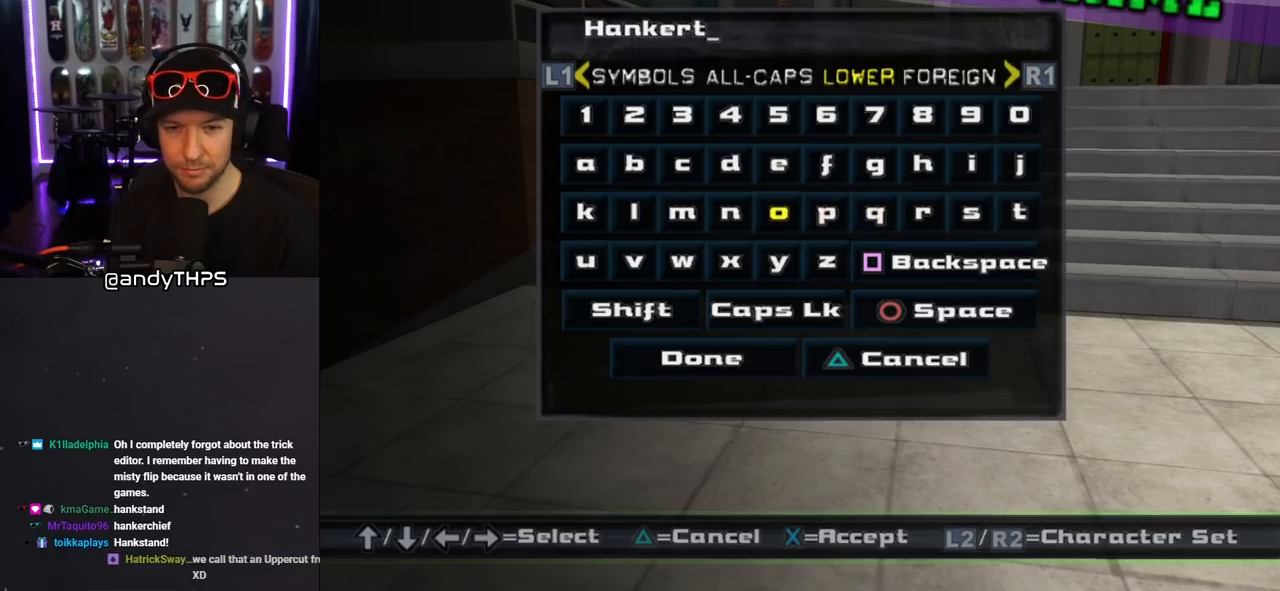
{"buttons": ["DPAD_RIGHT"], "left_stick": "center", "right_stick": "center", "events": [[50, "DPAD_LEFT", "down"], [150, "DPAD_LEFT", "up"], [417, "DPAD_RIGHT", "down"]]}
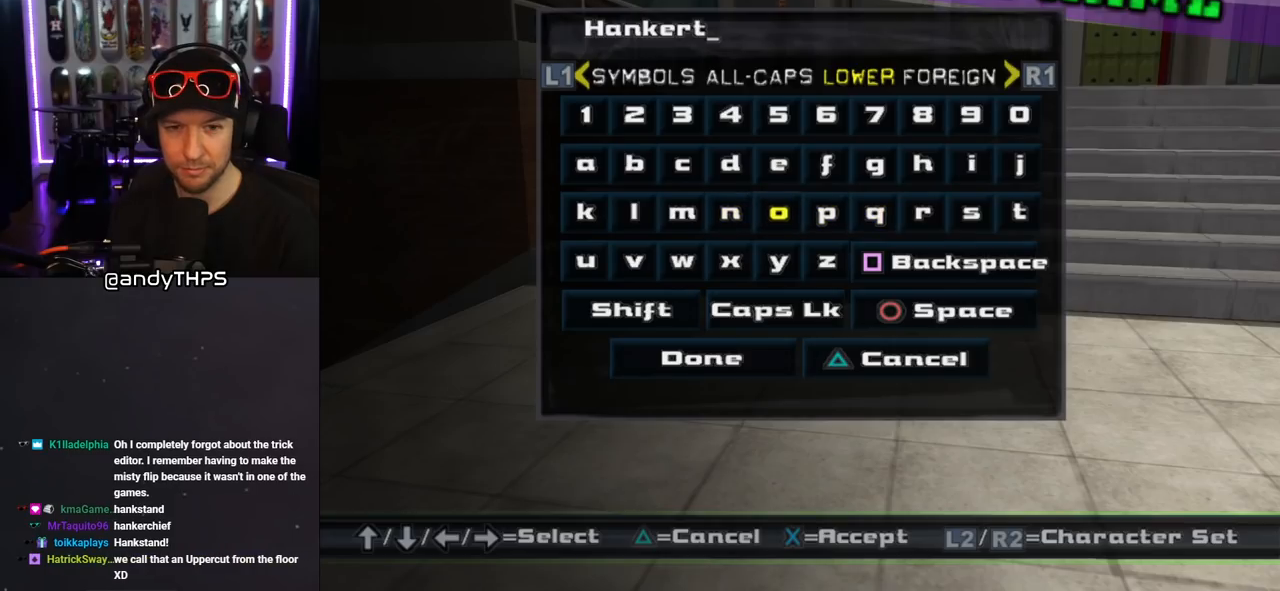
{"buttons": [], "left_stick": "center", "right_stick": "center", "events": [[17, "DPAD_RIGHT", "up"], [67, "CROSS", "down"], [200, "CROSS", "up"], [200, "DPAD_LEFT", "down"], [300, "CROSS", "down"], [300, "DPAD_LEFT", "up"], [417, "CROSS", "up"]]}
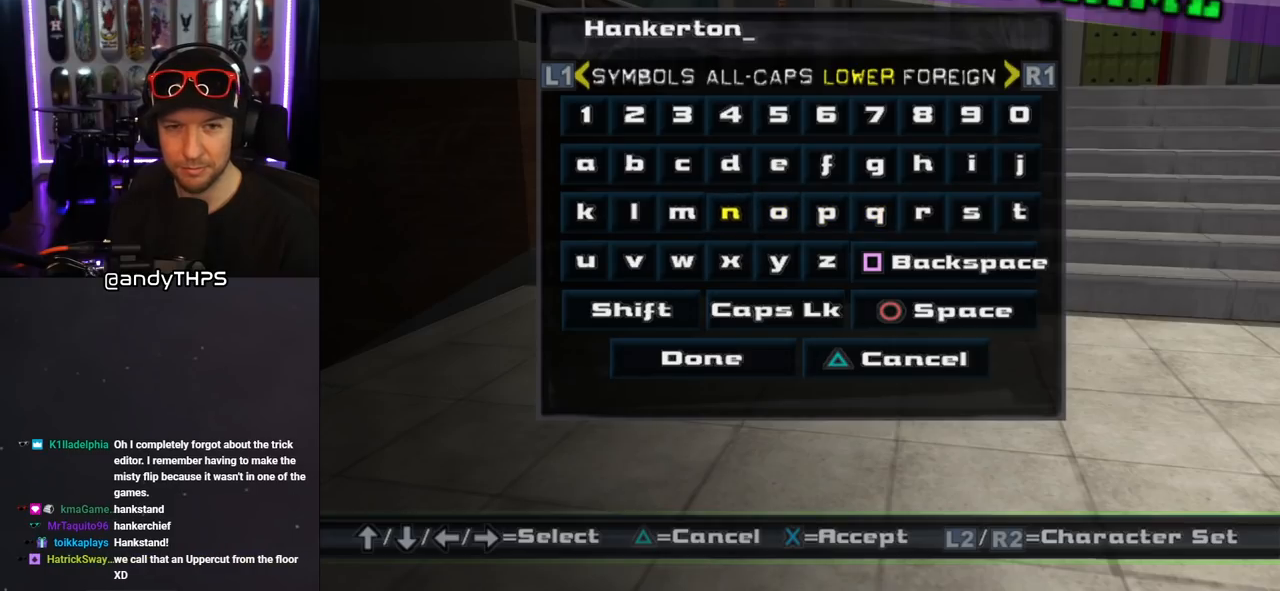
{"buttons": [], "left_stick": "center", "right_stick": "center", "events": [[200, "DPAD_DOWN", "down"], [317, "DPAD_DOWN", "up"], [383, "DPAD_DOWN", "down"], [483, "DPAD_DOWN", "up"]]}
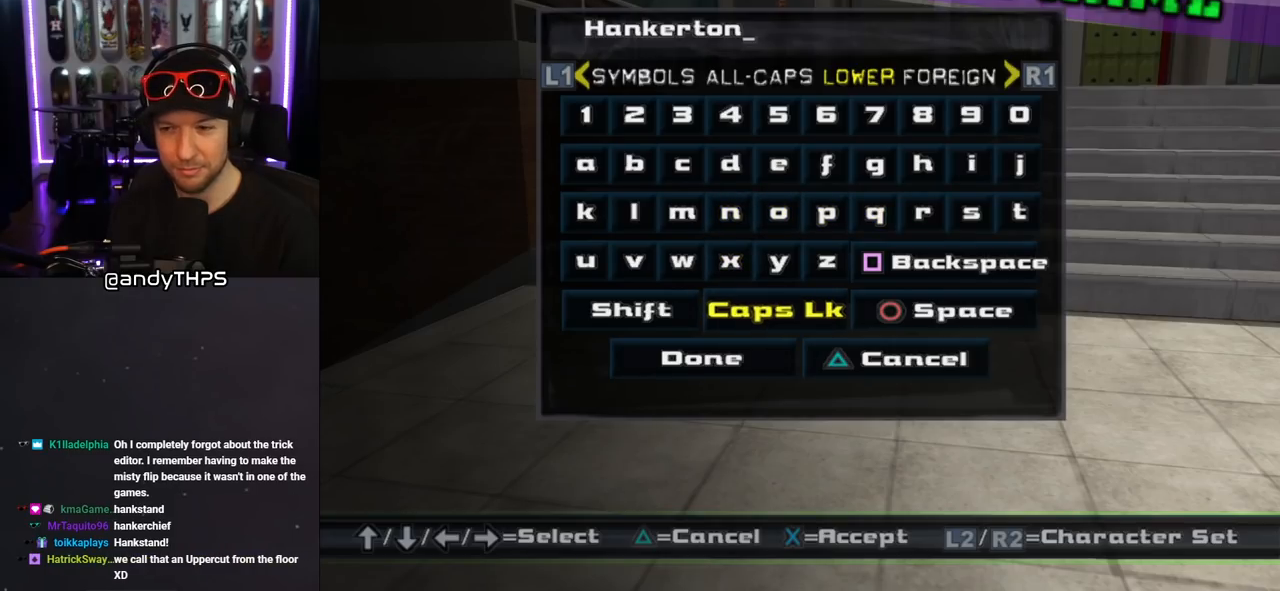
{"buttons": [], "left_stick": "center", "right_stick": "center", "events": []}
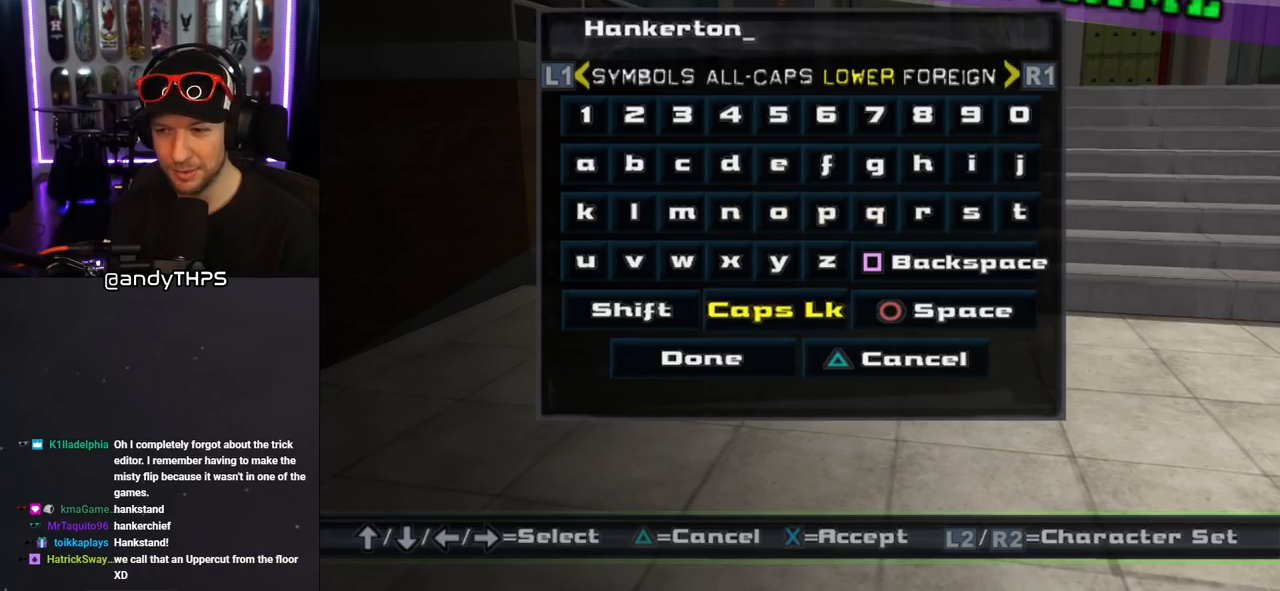
{"buttons": [], "left_stick": "center", "right_stick": "center", "events": []}
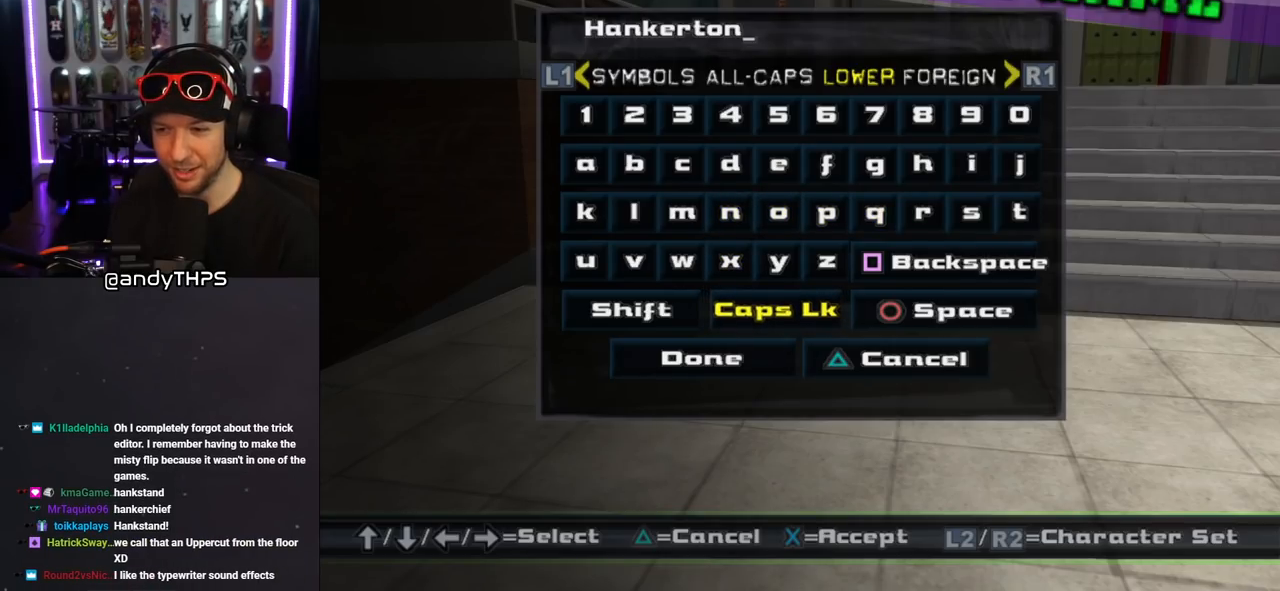
{"buttons": [], "left_stick": "center", "right_stick": "center", "events": []}
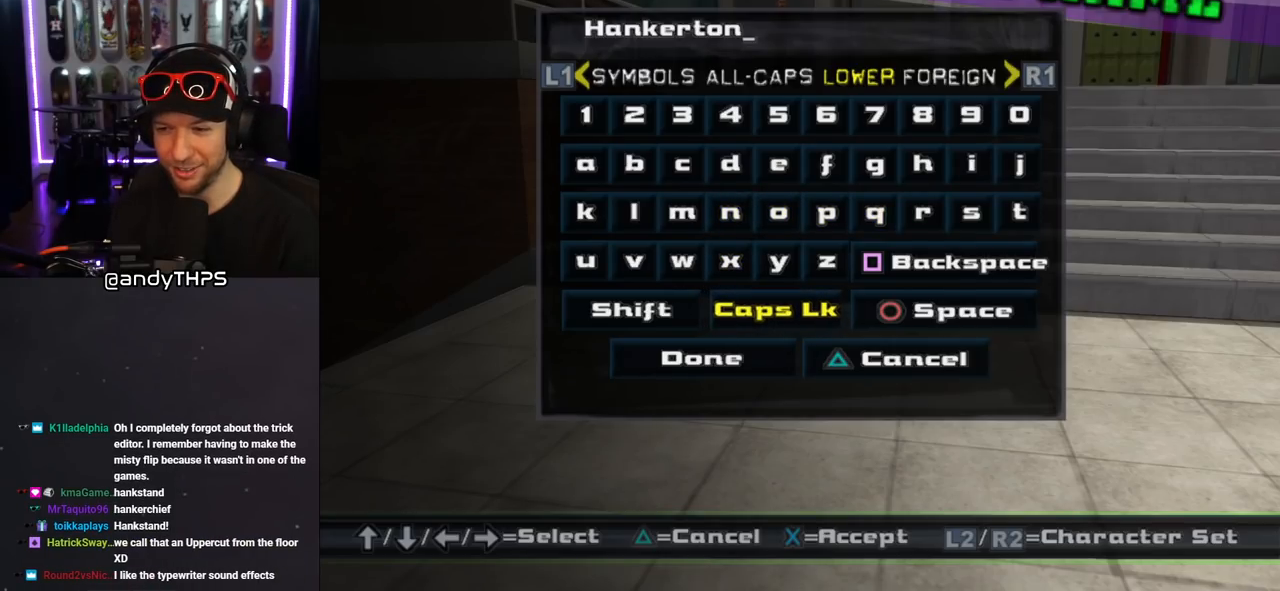
{"buttons": [], "left_stick": "center", "right_stick": "center", "events": []}
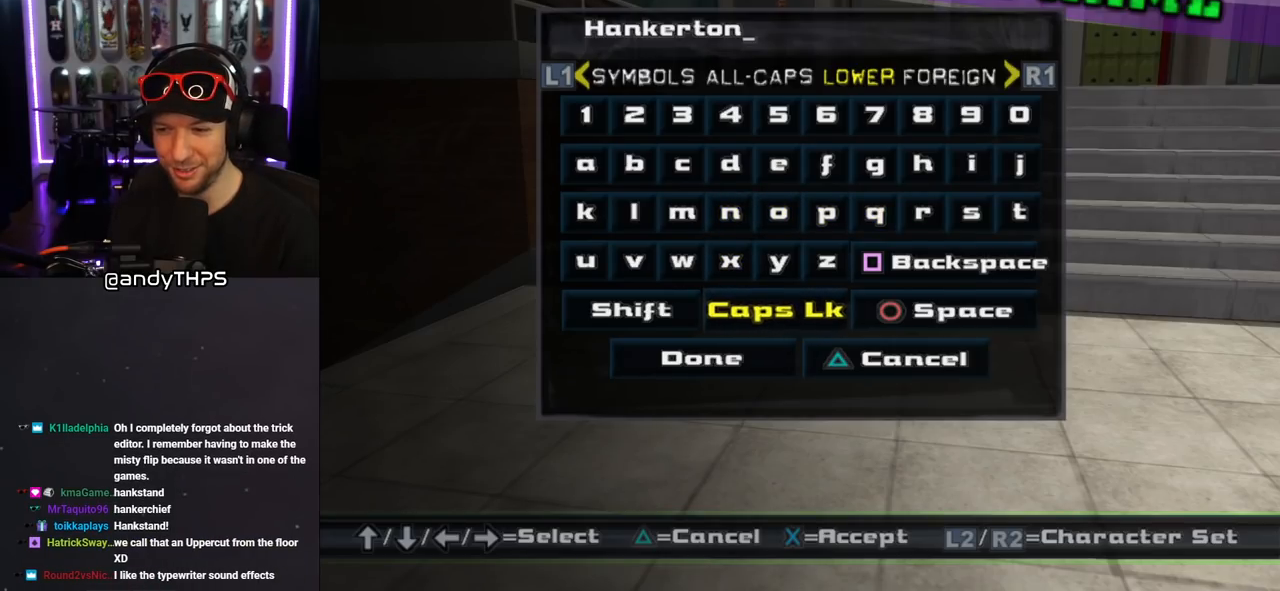
{"buttons": [], "left_stick": "center", "right_stick": "center", "events": []}
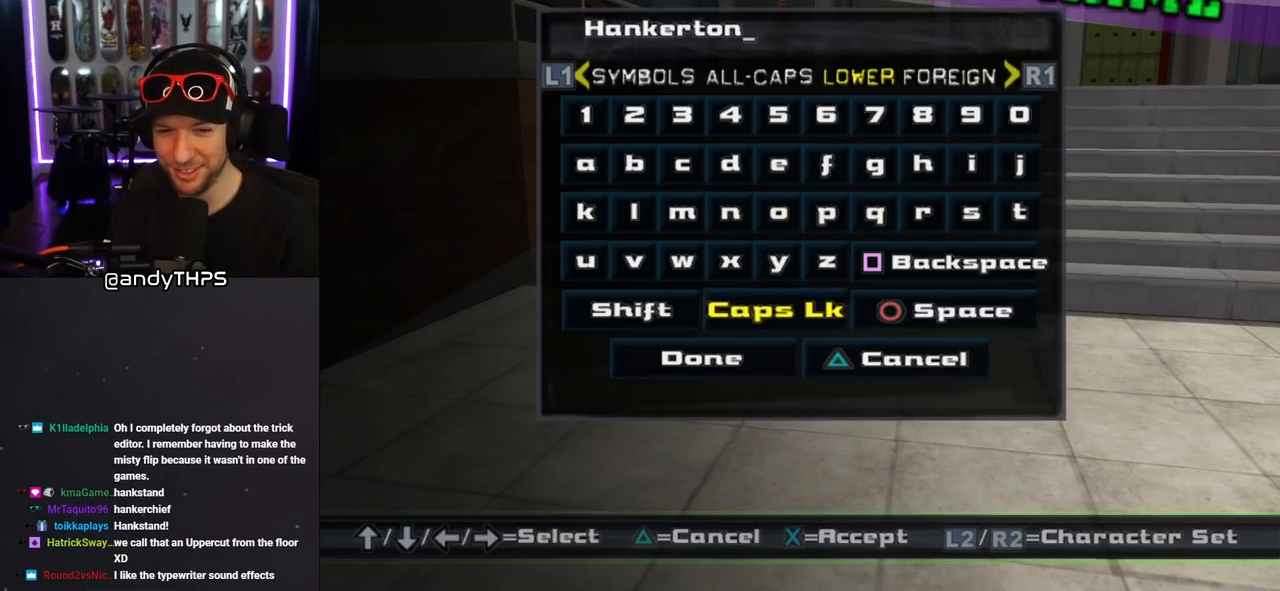
{"buttons": [], "left_stick": "center", "right_stick": "center", "events": [[50, "DPAD_DOWN", "down"], [167, "DPAD_DOWN", "up"]]}
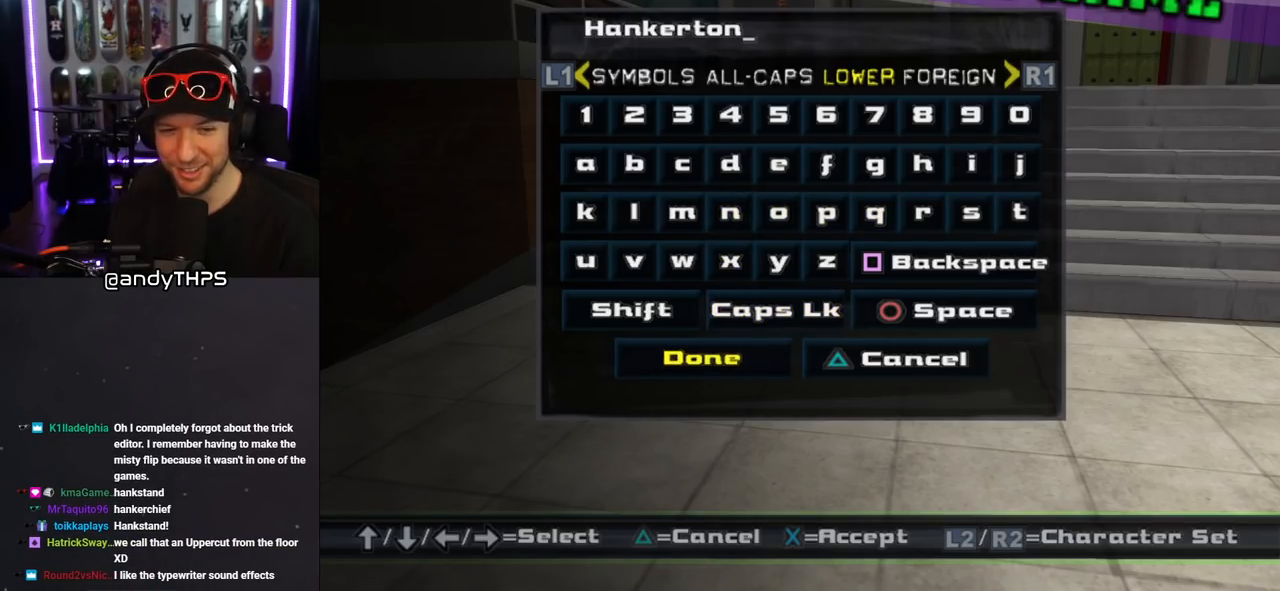
{"buttons": [], "left_stick": "center", "right_stick": "center", "events": [[267, "CROSS", "down"], [383, "CROSS", "up"]]}
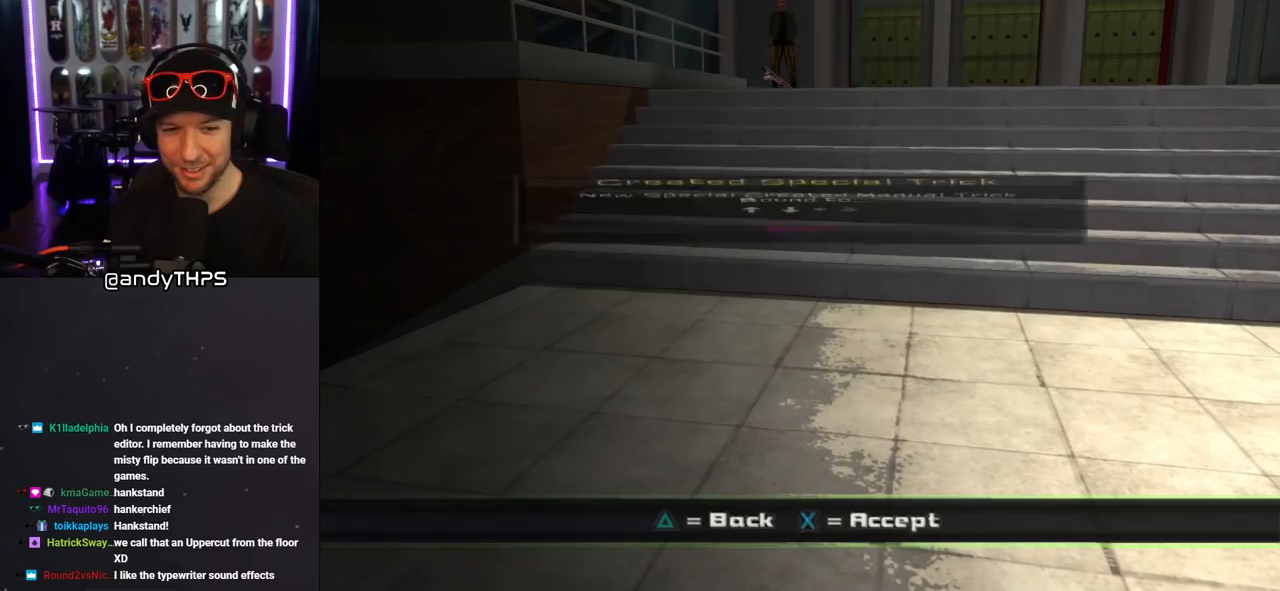
{"buttons": [], "left_stick": "center", "right_stick": "center", "events": []}
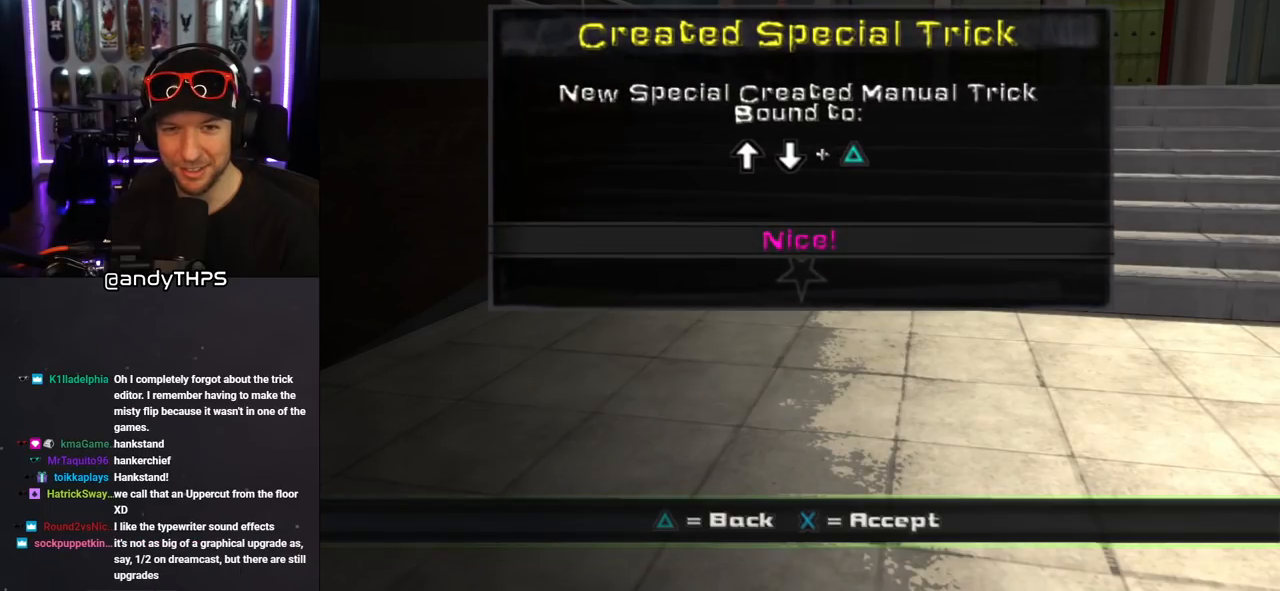
{"buttons": [], "left_stick": "center", "right_stick": "center", "events": []}
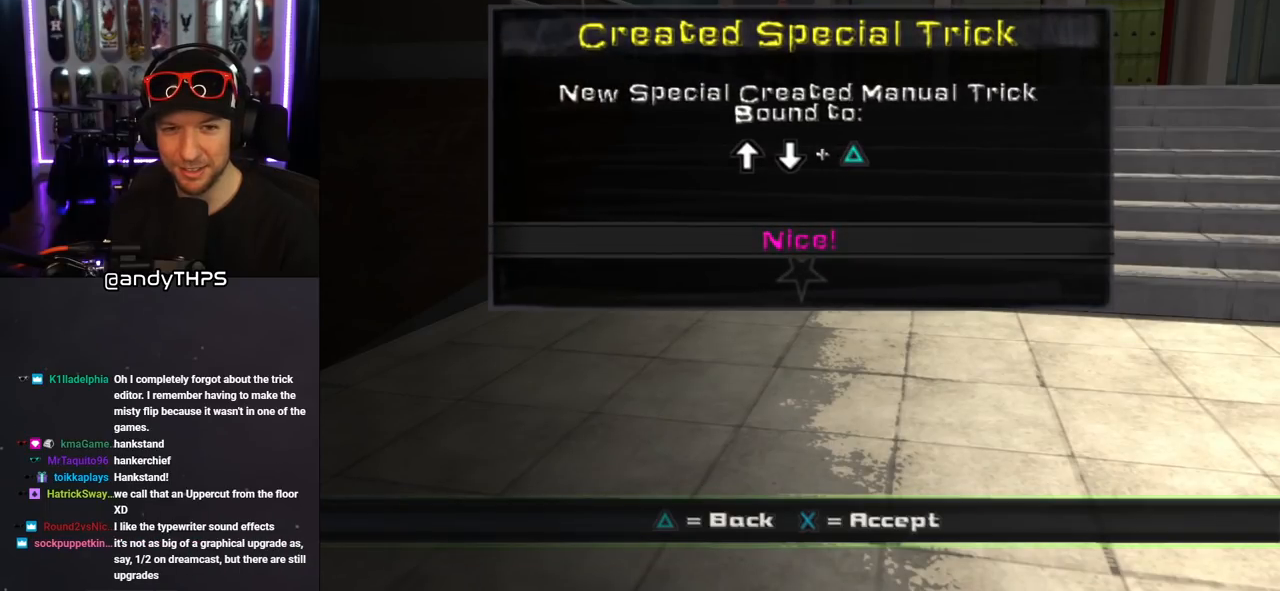
{"buttons": [], "left_stick": "center", "right_stick": "center", "events": [[350, "CROSS", "down"], [450, "CROSS", "up"]]}
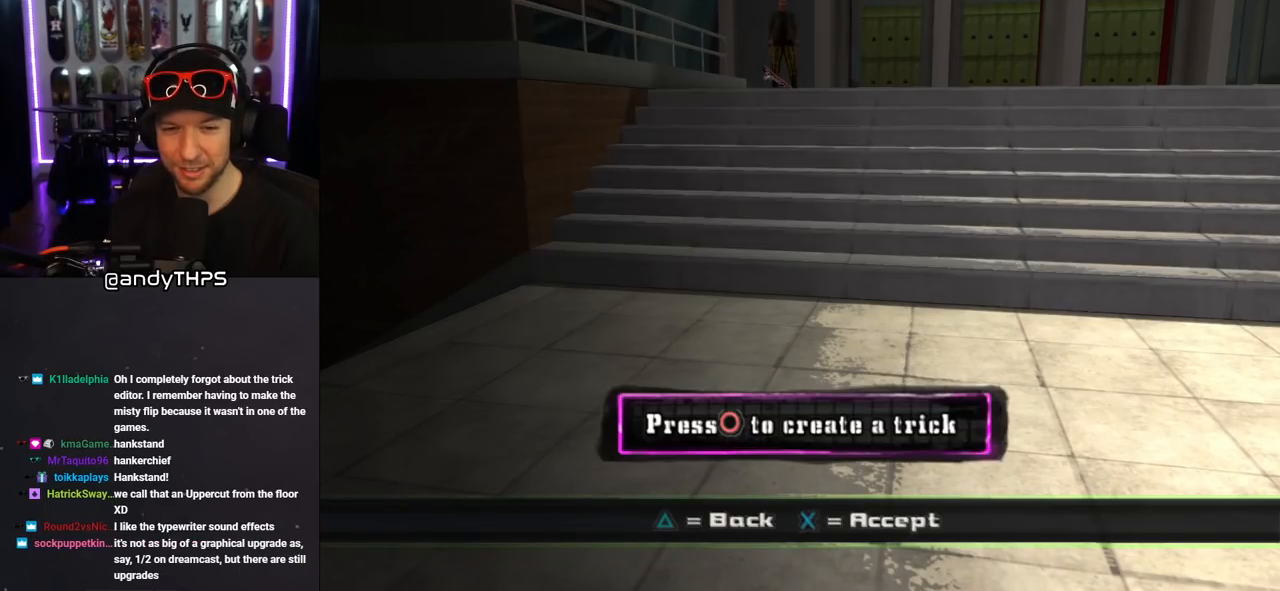
{"buttons": [], "left_stick": "center", "right_stick": "center", "events": []}
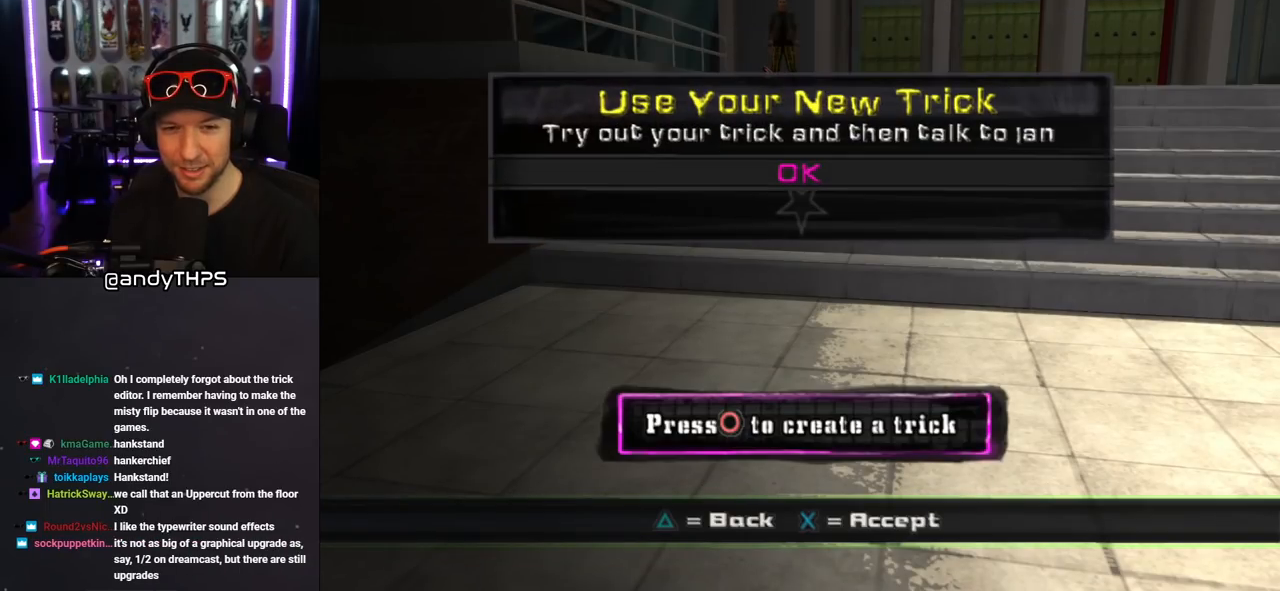
{"buttons": [], "left_stick": "center", "right_stick": "center", "events": []}
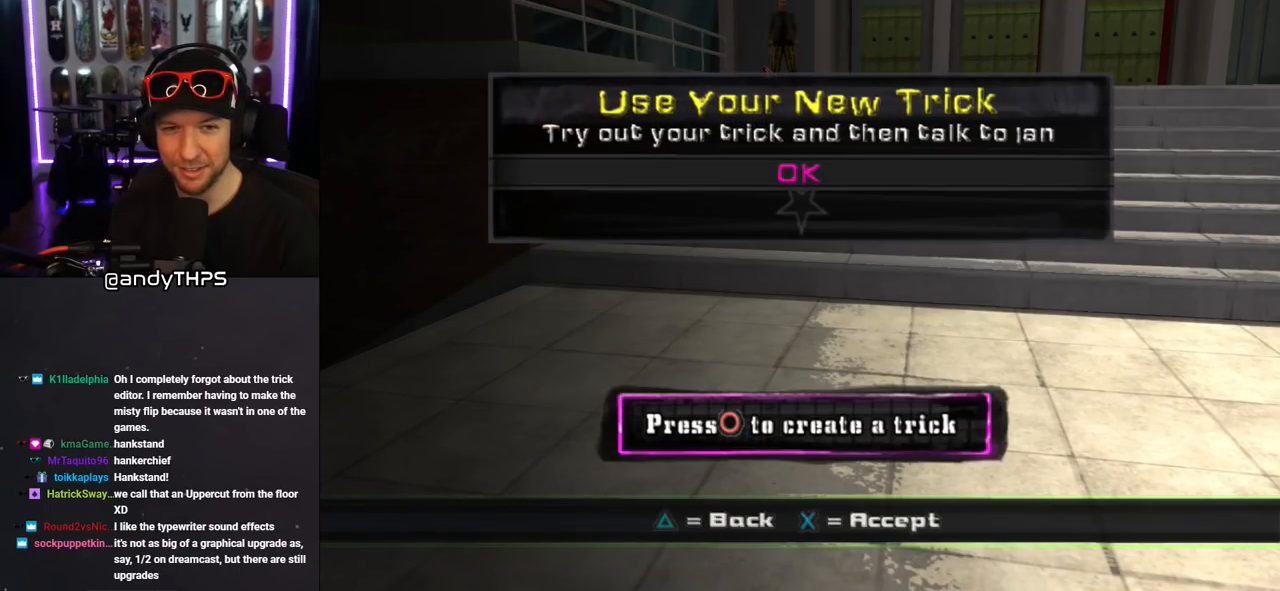
{"buttons": [], "left_stick": "center", "right_stick": "center", "events": [[217, "CROSS", "down"], [350, "CROSS", "up"]]}
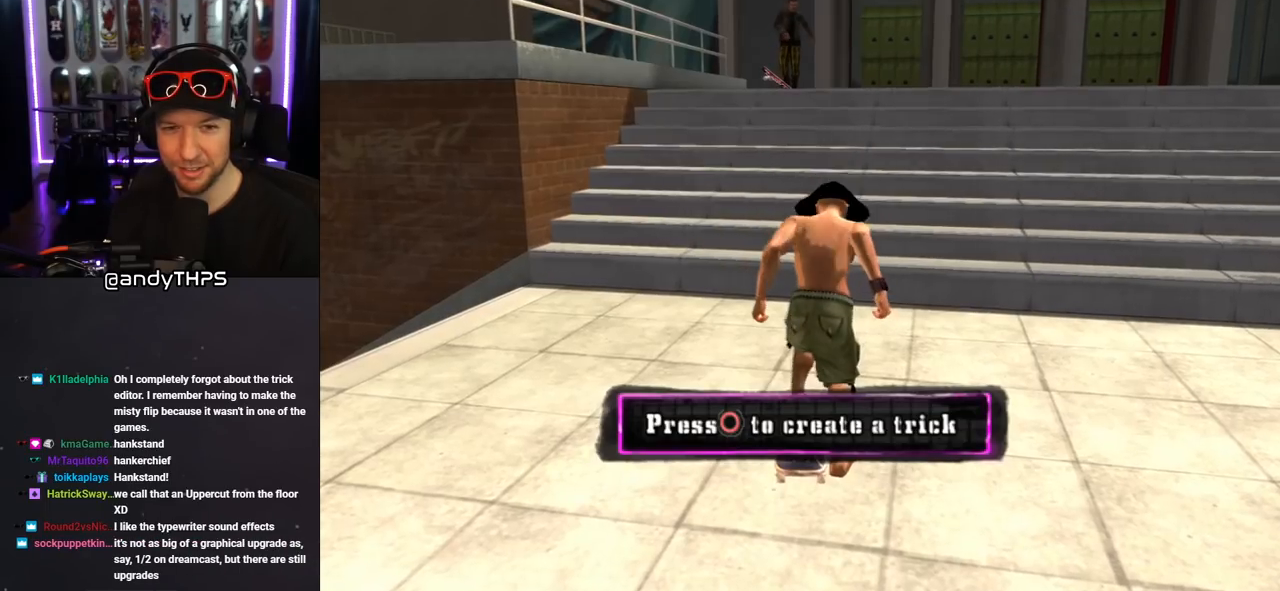
{"buttons": ["CROSS", "DPAD_DOWN"], "left_stick": "center", "right_stick": "center", "events": [[333, "CROSS", "down"], [333, "DPAD_DOWN", "down"]]}
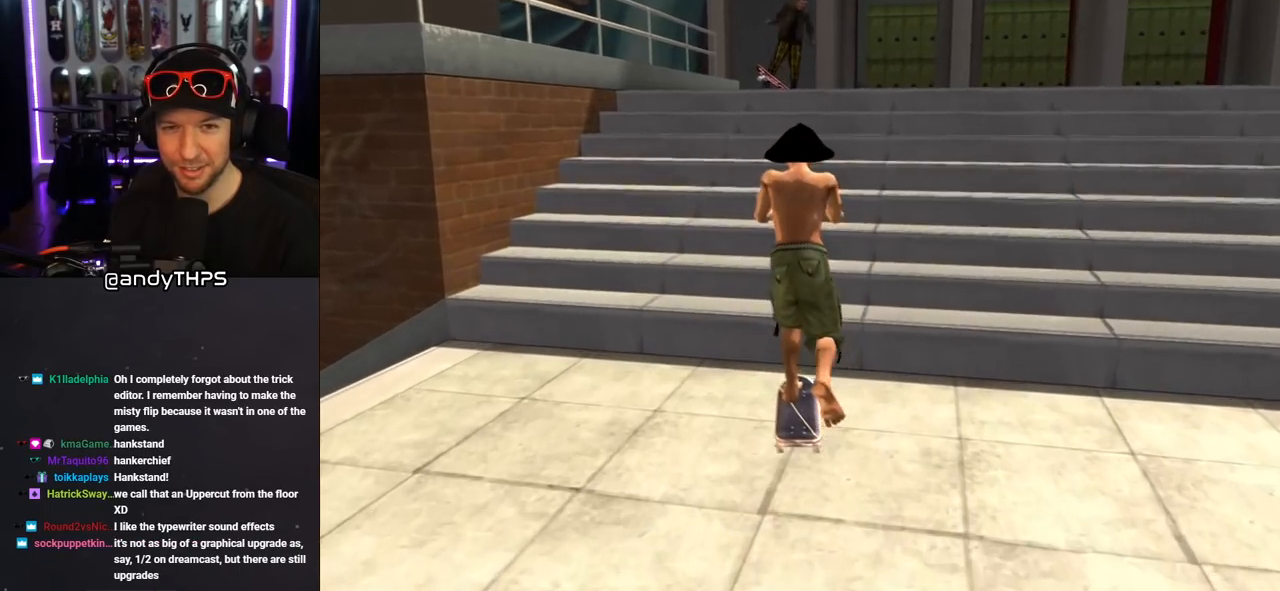
{"buttons": [], "left_stick": "center", "right_stick": "center", "events": [[83, "DPAD_LEFT", "down"], [300, "CROSS", "up"], [417, "DPAD_DOWN", "up"], [417, "DPAD_LEFT", "up"]]}
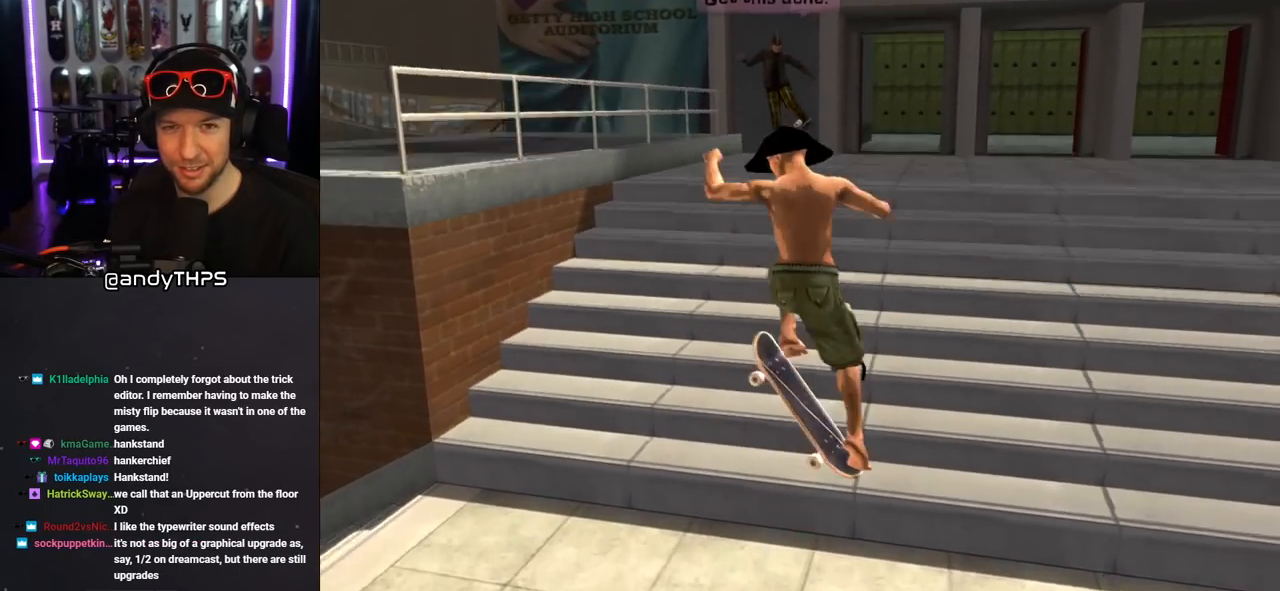
{"buttons": ["TRIANGLE", "DPAD_DOWN"], "left_stick": "center", "right_stick": "center", "events": [[17, "DPAD_UP", "down"], [83, "DPAD_UP", "up"], [133, "DPAD_DOWN", "down"], [300, "TRIANGLE", "down"]]}
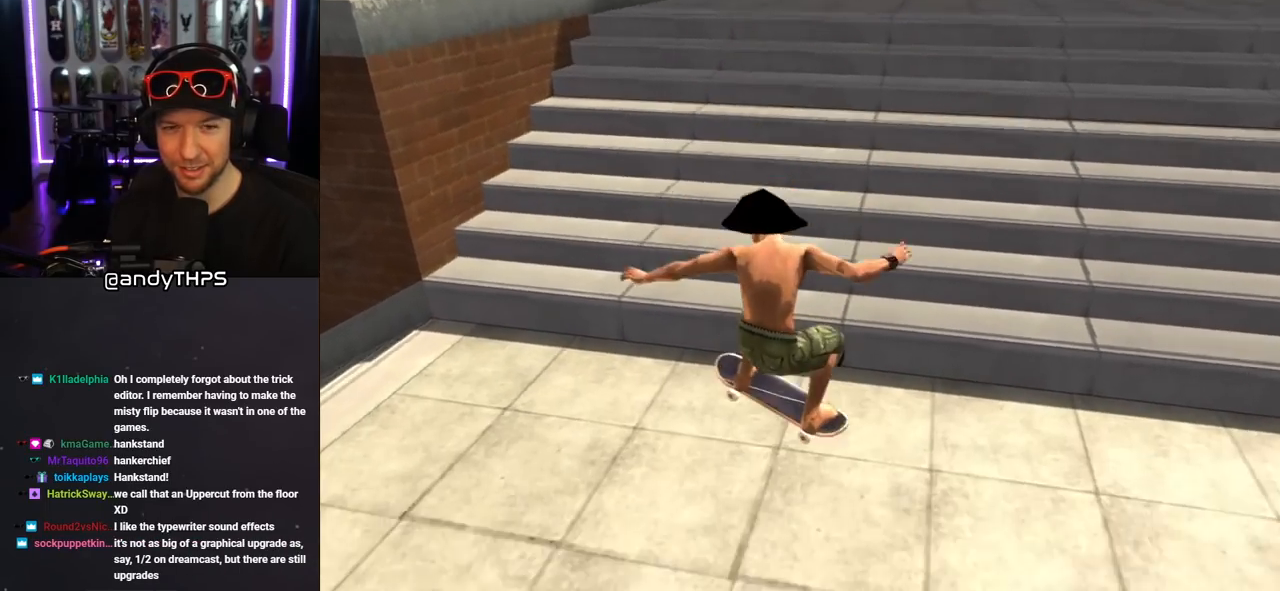
{"buttons": ["CROSS", "DPAD_LEFT"], "left_stick": "center", "right_stick": "center", "events": [[350, "TRIANGLE", "up"], [433, "DPAD_DOWN", "up"], [450, "CROSS", "down"], [500, "DPAD_LEFT", "down"]]}
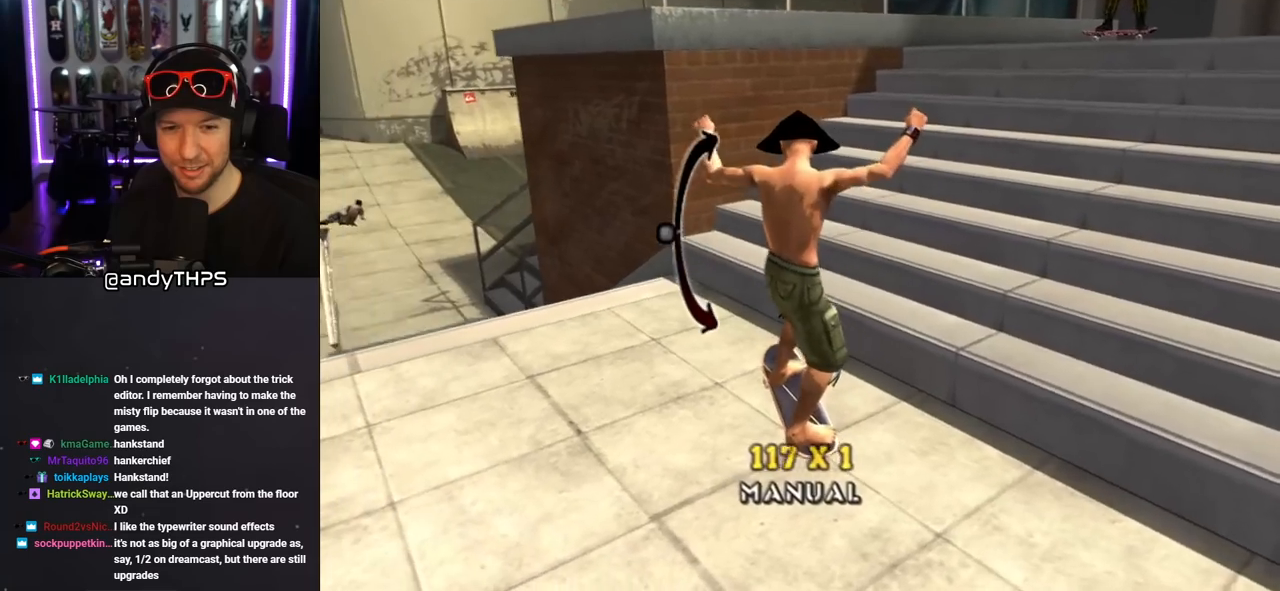
{"buttons": ["CROSS"], "left_stick": "center", "right_stick": "center", "events": [[17, "DPAD_DOWN", "down"], [50, "L1", "down"], [50, "SQUARE", "down"], [83, "CROSS", "up"], [133, "SQUARE", "up"], [200, "DPAD_DOWN", "up"], [217, "DPAD_LEFT", "up"], [217, "SQUARE", "down"], [350, "DPAD_DOWN", "down"], [367, "CROSS", "down"], [367, "SQUARE", "up"], [450, "DPAD_DOWN", "up"], [500, "L1", "up"]]}
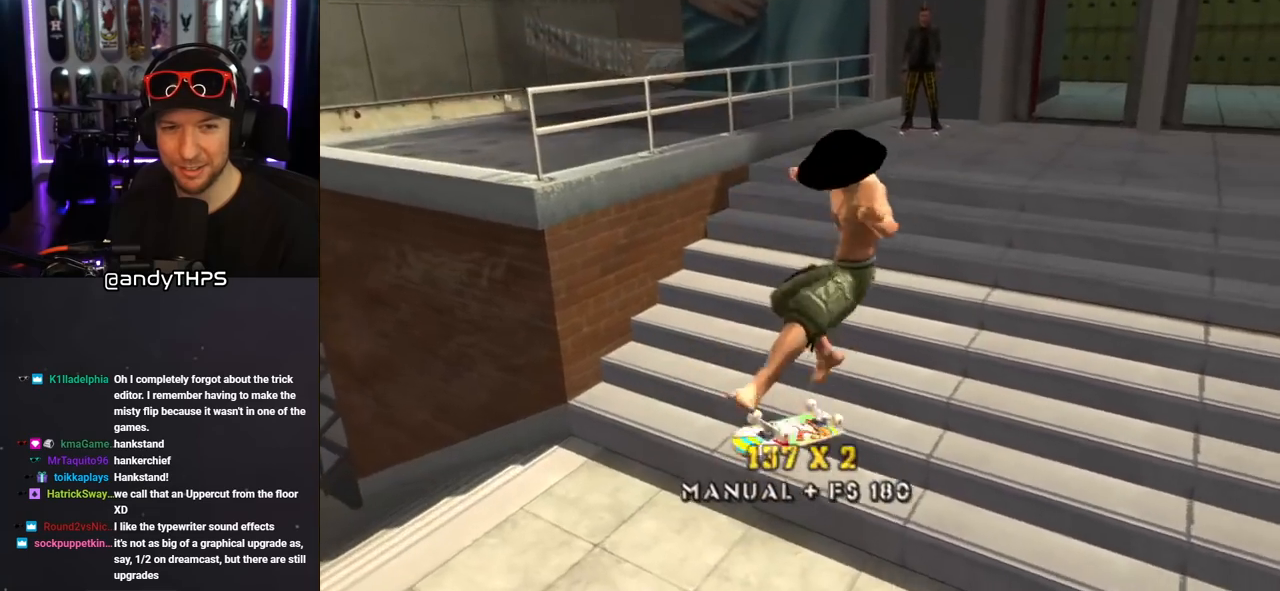
{"buttons": ["SQUARE", "L1", "DPAD_DOWN", "DPAD_LEFT"], "left_stick": "center", "right_stick": "center", "events": [[33, "DPAD_UP", "down"], [117, "DPAD_UP", "up"], [167, "DPAD_DOWN", "down"], [300, "DPAD_LEFT", "down"], [350, "SQUARE", "down"], [367, "CROSS", "up"], [367, "L1", "down"], [433, "SQUARE", "up"], [500, "SQUARE", "down"]]}
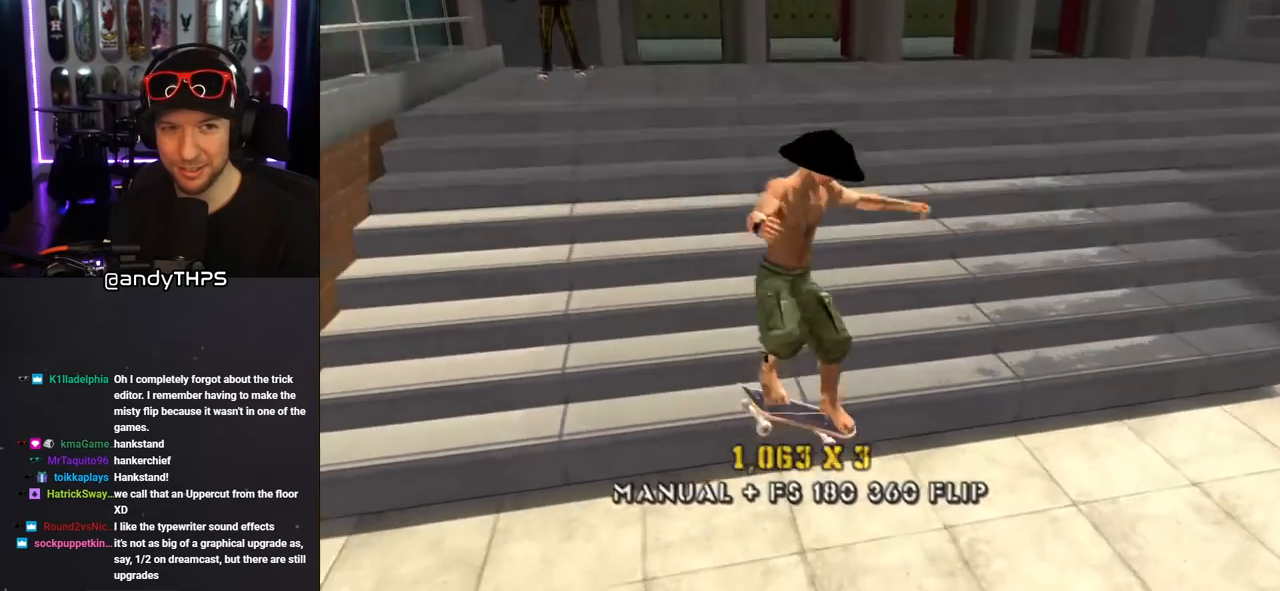
{"buttons": ["TRIANGLE"], "left_stick": "center", "right_stick": "center", "events": [[50, "DPAD_DOWN", "up"], [50, "DPAD_LEFT", "up"], [133, "SQUARE", "up"], [183, "DPAD_UP", "down"], [183, "L1", "up"], [300, "DPAD_UP", "up"], [350, "DPAD_DOWN", "down"], [433, "TRIANGLE", "down"], [483, "DPAD_DOWN", "up"]]}